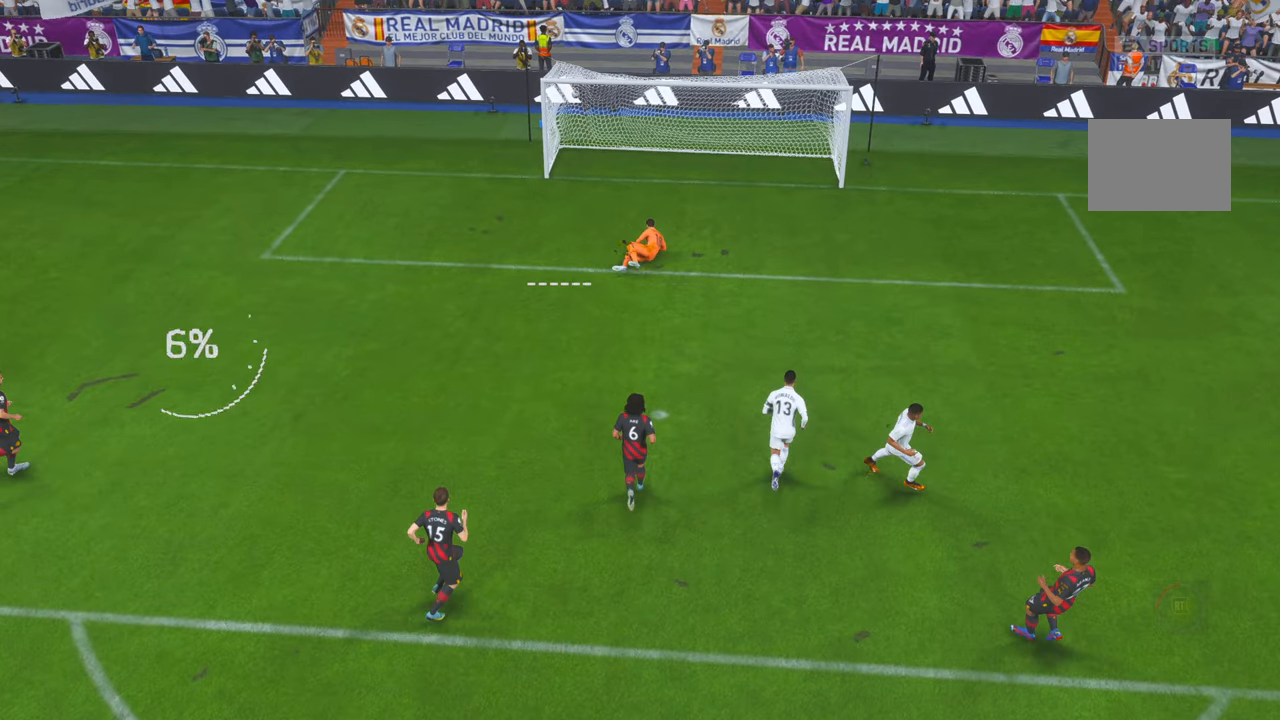
Gameplay with a controller (Xbox layout); each line is a JSON object with the inputs held at the frame after it (dt_ms = milliseconds from this image to that frame). "events" lists button and stick changes between this image and that frame as [ms after this image, input, new state], when the widget could be followed in between. Not read: L1 L3 R1 R3 START.
{"dt_ms": 500, "buttons": ["R2"], "left_stick": "center", "right_stick": "center", "events": [[450, "R2", "down"]]}
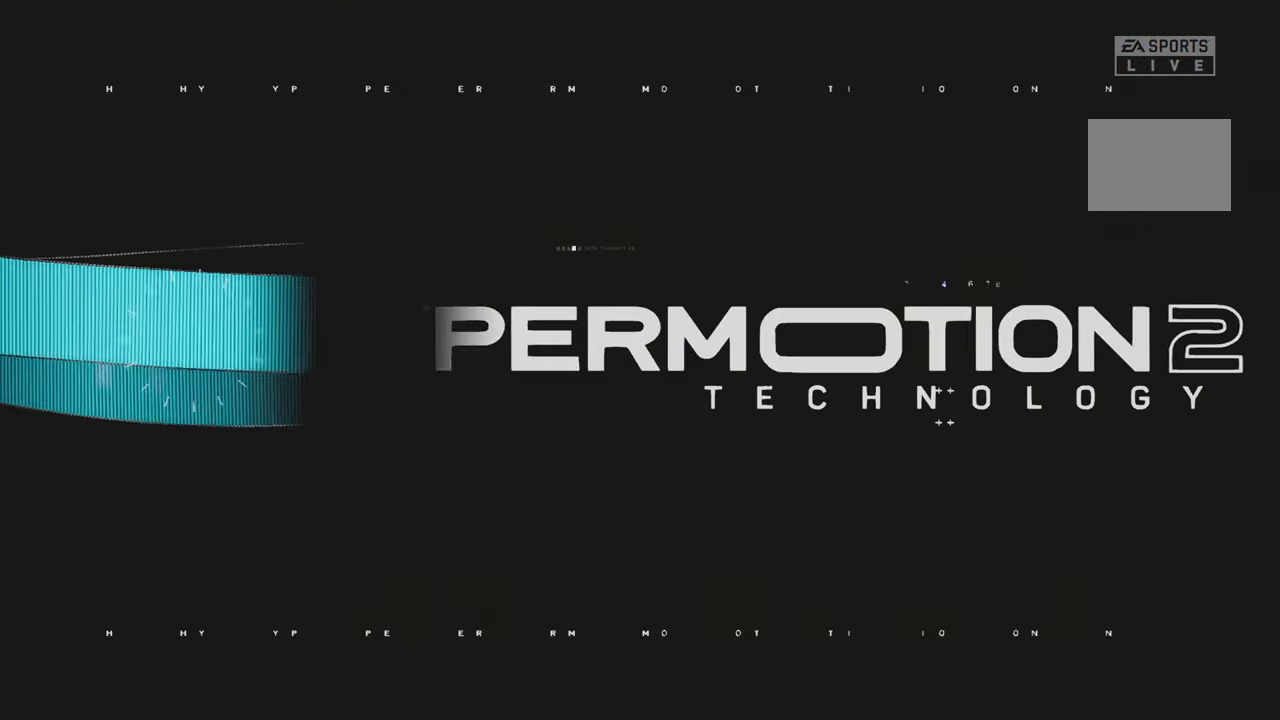
{"dt_ms": 500, "buttons": ["R2"], "left_stick": "down", "right_stick": "center", "events": [[450, "left_stick", "down"]]}
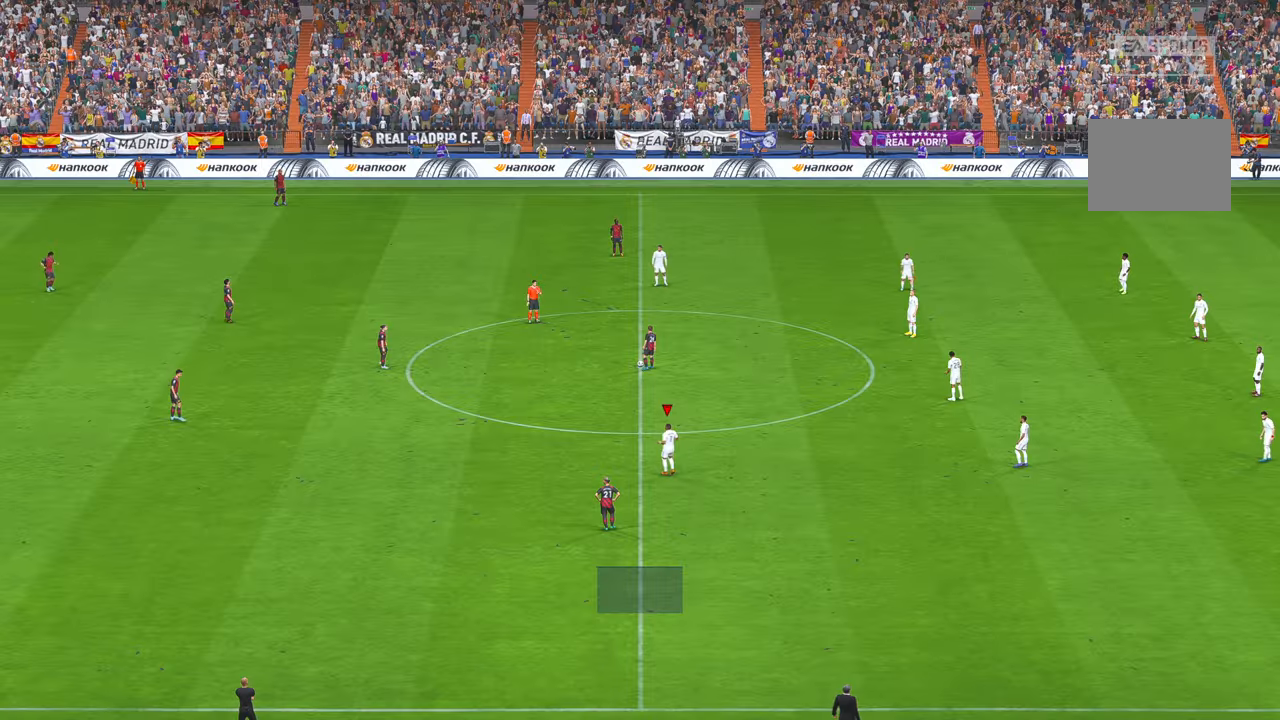
{"dt_ms": 500, "buttons": ["R2"], "left_stick": "down", "right_stick": "center", "events": []}
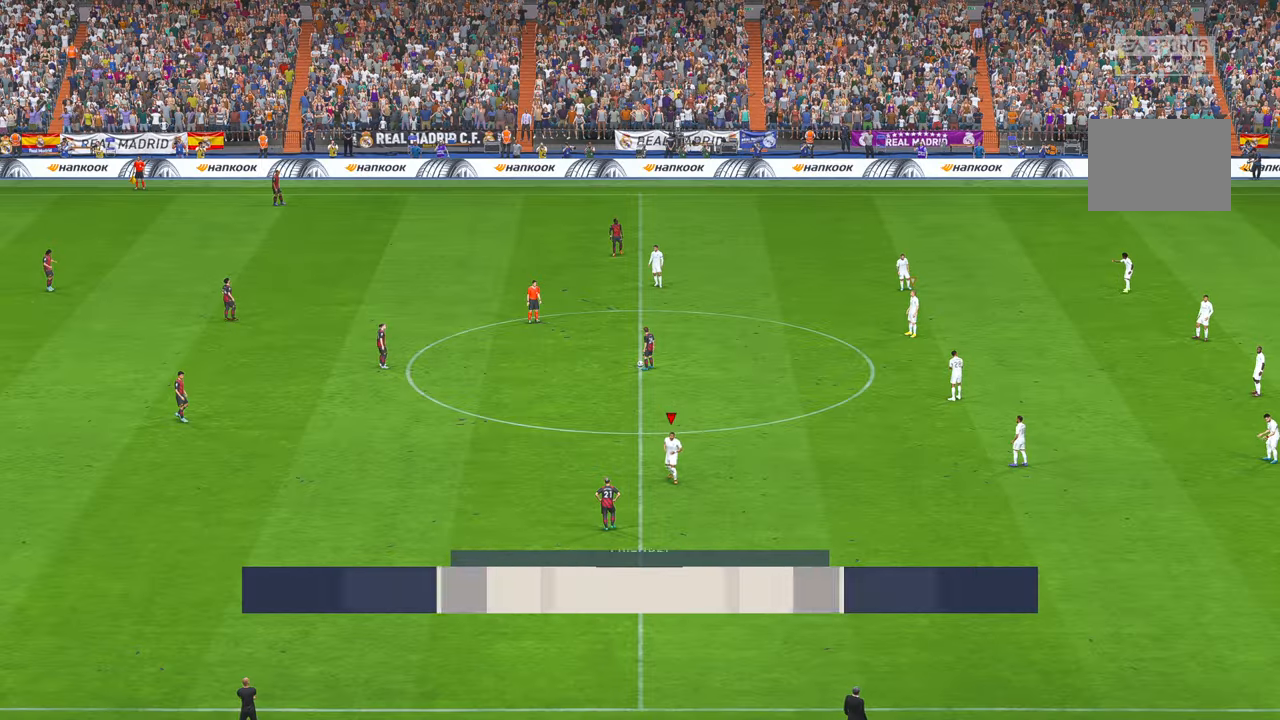
{"dt_ms": 500, "buttons": ["R2"], "left_stick": "up", "right_stick": "center", "events": [[50, "left_stick", "center"], [417, "left_stick", "up"]]}
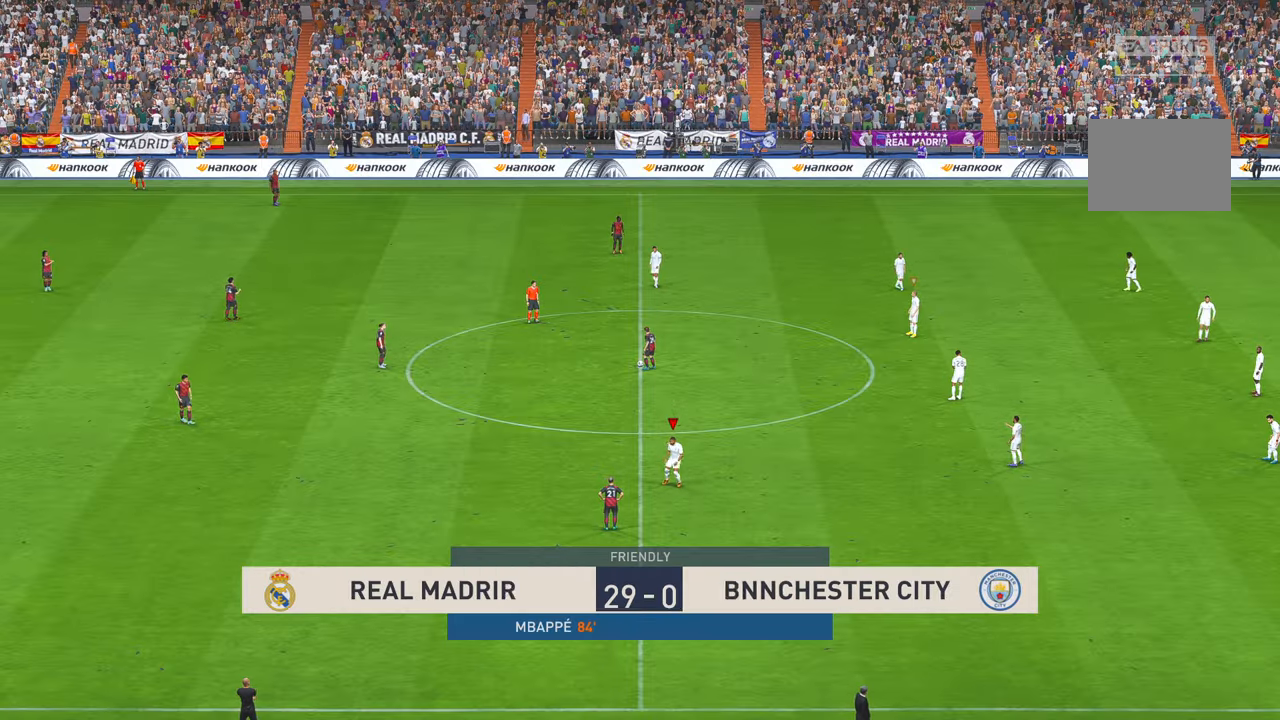
{"dt_ms": 500, "buttons": ["R2"], "left_stick": "up", "right_stick": "center", "events": []}
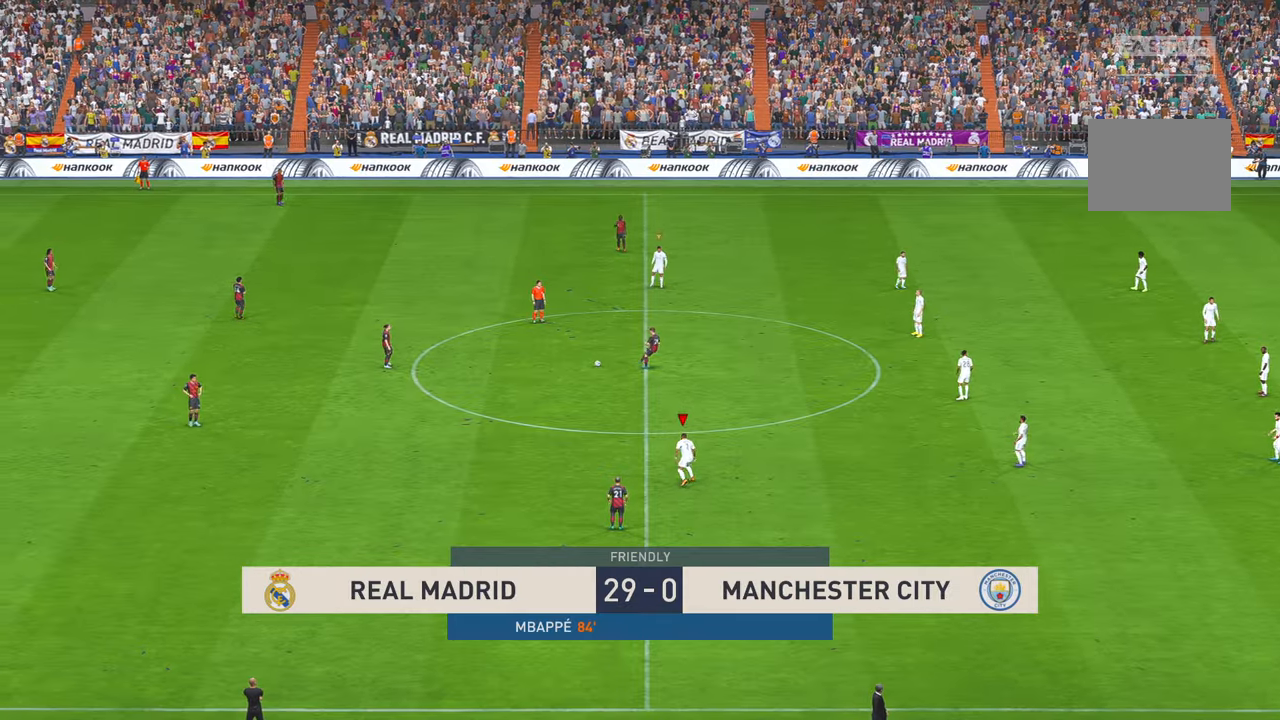
{"dt_ms": 500, "buttons": ["R2"], "left_stick": "up", "right_stick": "center", "events": []}
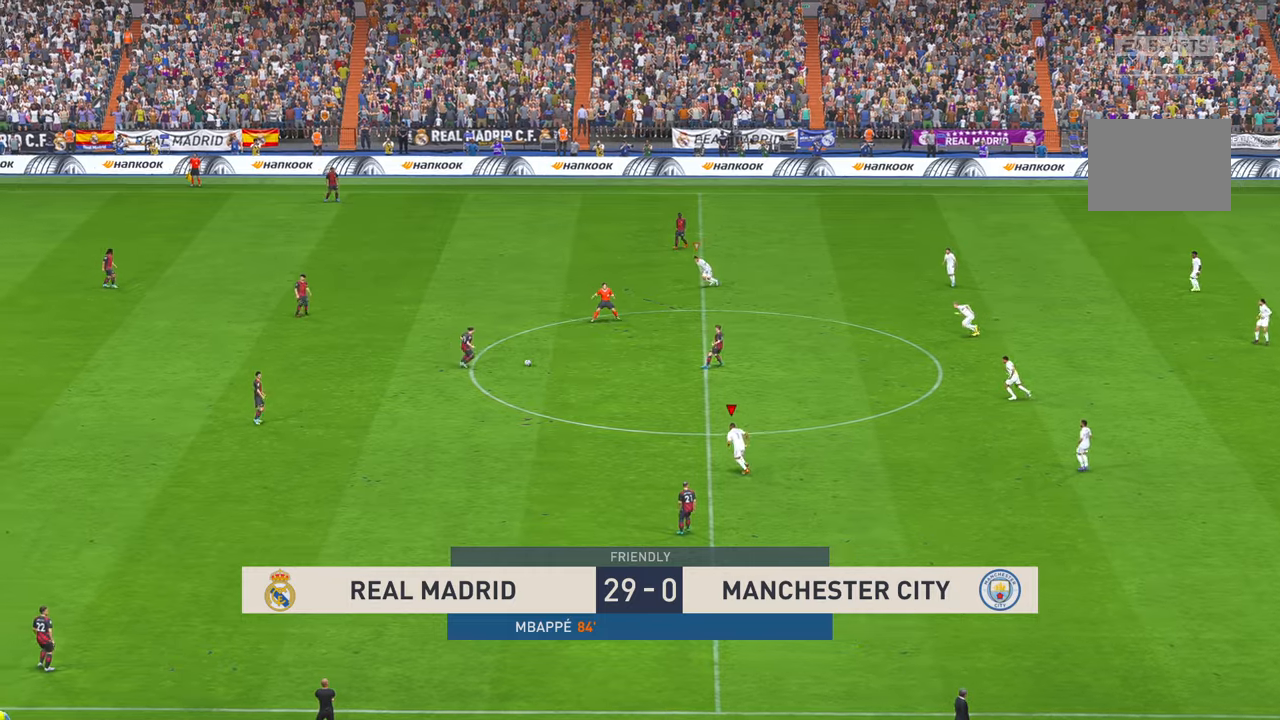
{"dt_ms": 500, "buttons": ["R2"], "left_stick": "up-left", "right_stick": "center", "events": [[16, "left_stick", "up-left"]]}
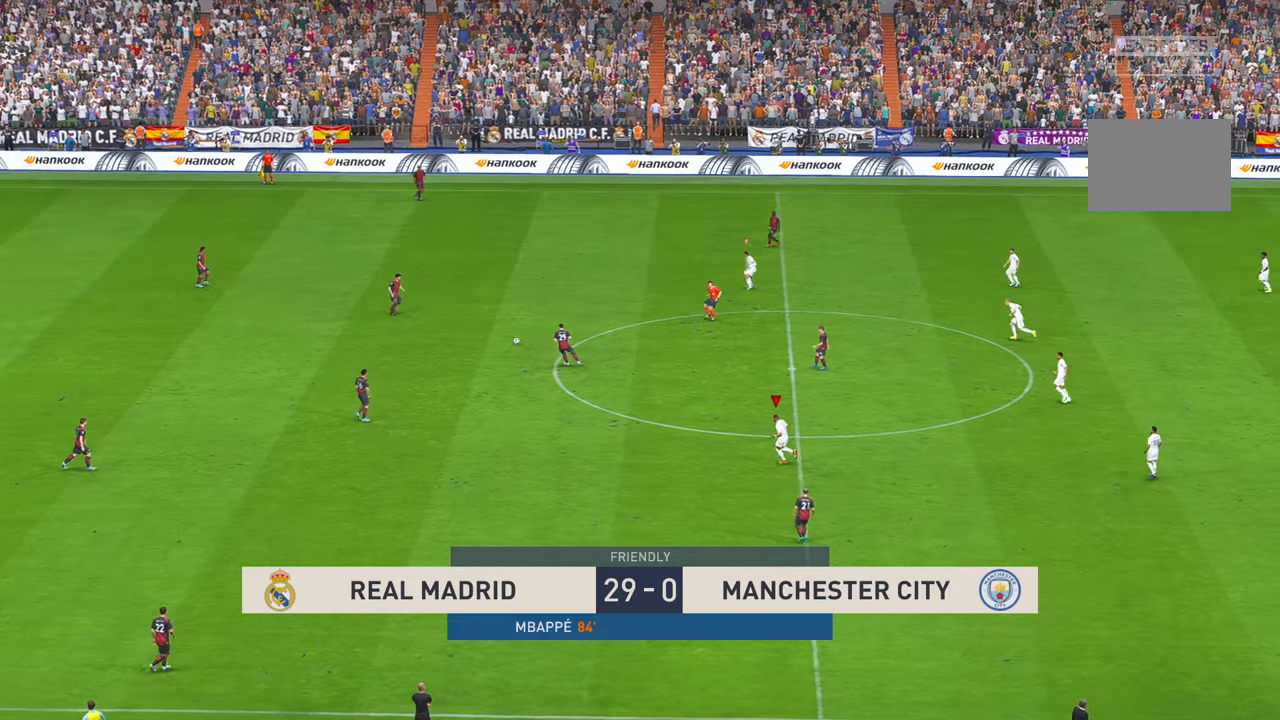
{"dt_ms": 1000, "buttons": ["R2"], "left_stick": "left", "right_stick": "center"}
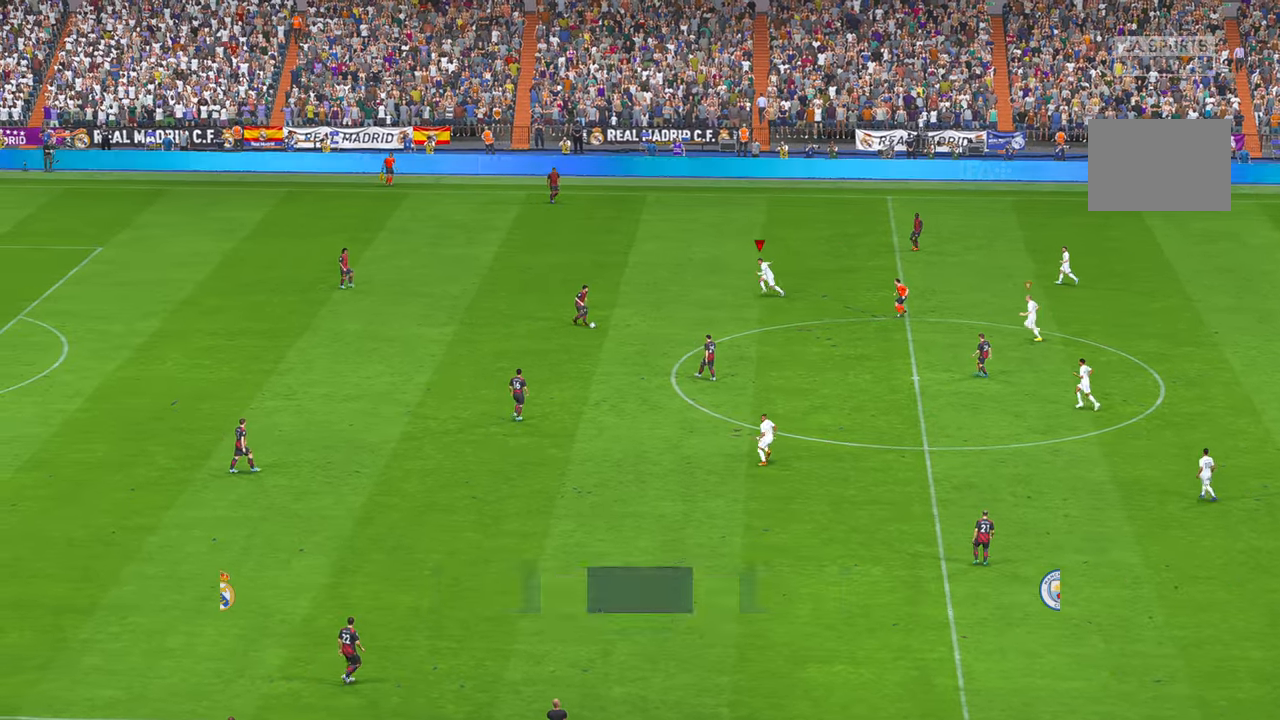
{"dt_ms": 500, "buttons": ["R2"], "left_stick": "down", "right_stick": "center", "events": [[16, "left_stick", "down-left"], [133, "left_stick", "down"]]}
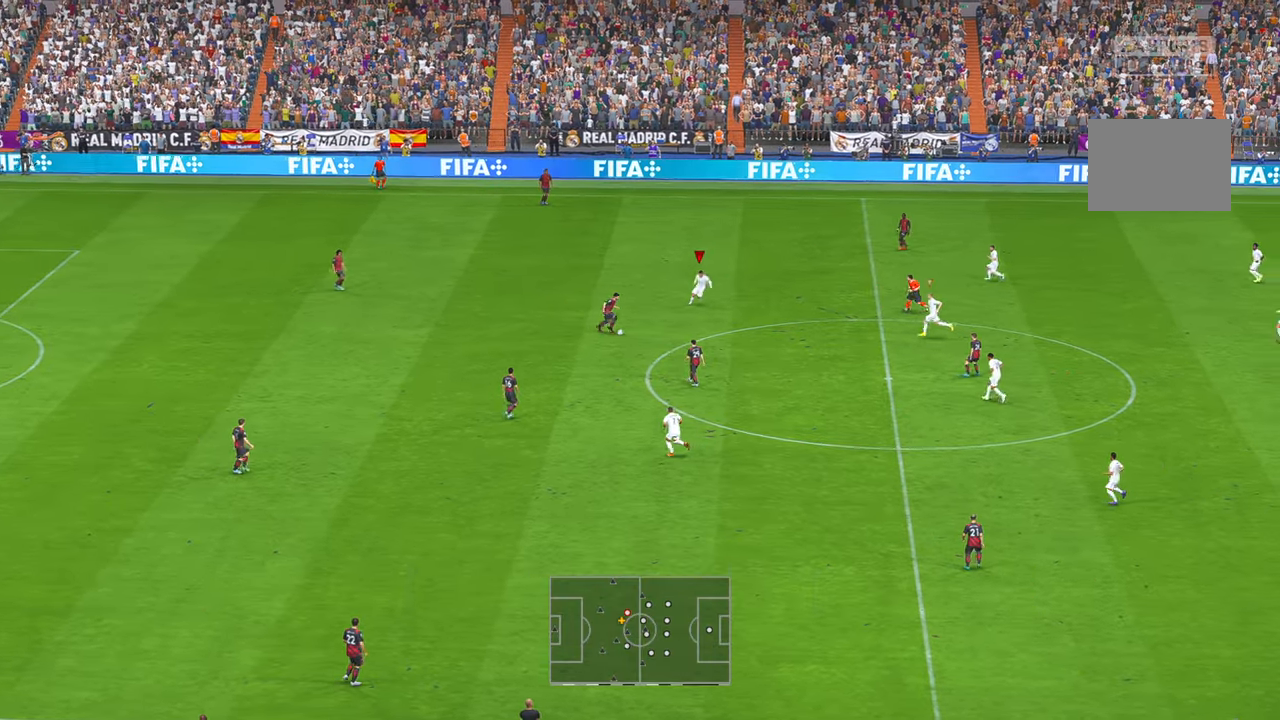
{"dt_ms": 500, "buttons": ["R2"], "left_stick": "down-right", "right_stick": "center", "events": [[166, "left_stick", "down-right"]]}
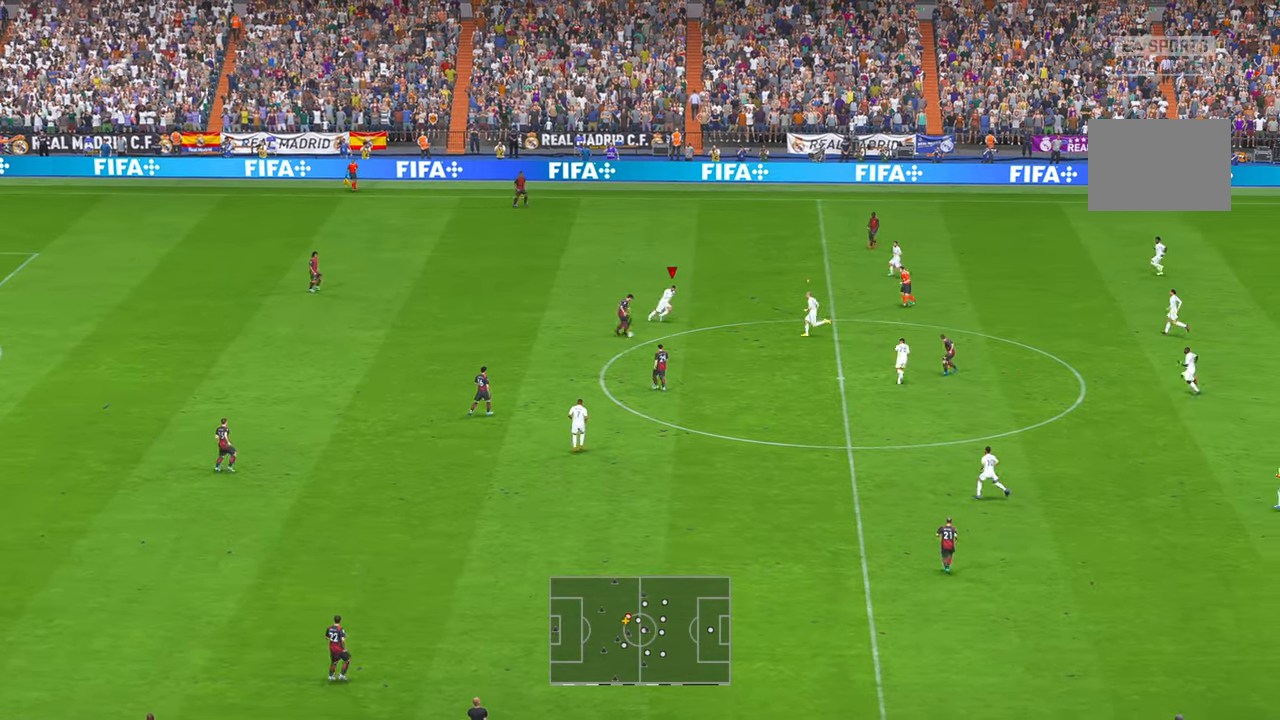
{"dt_ms": 1000, "buttons": ["R2"], "left_stick": "down", "right_stick": "center", "events": [[233, "right_stick", "up"], [266, "DPAD_UP", "down"], [300, "right_stick", "center"], [333, "DPAD_UP", "up"], [500, "right_stick", "up"], [600, "right_stick", "center"], [700, "left_stick", "down"]]}
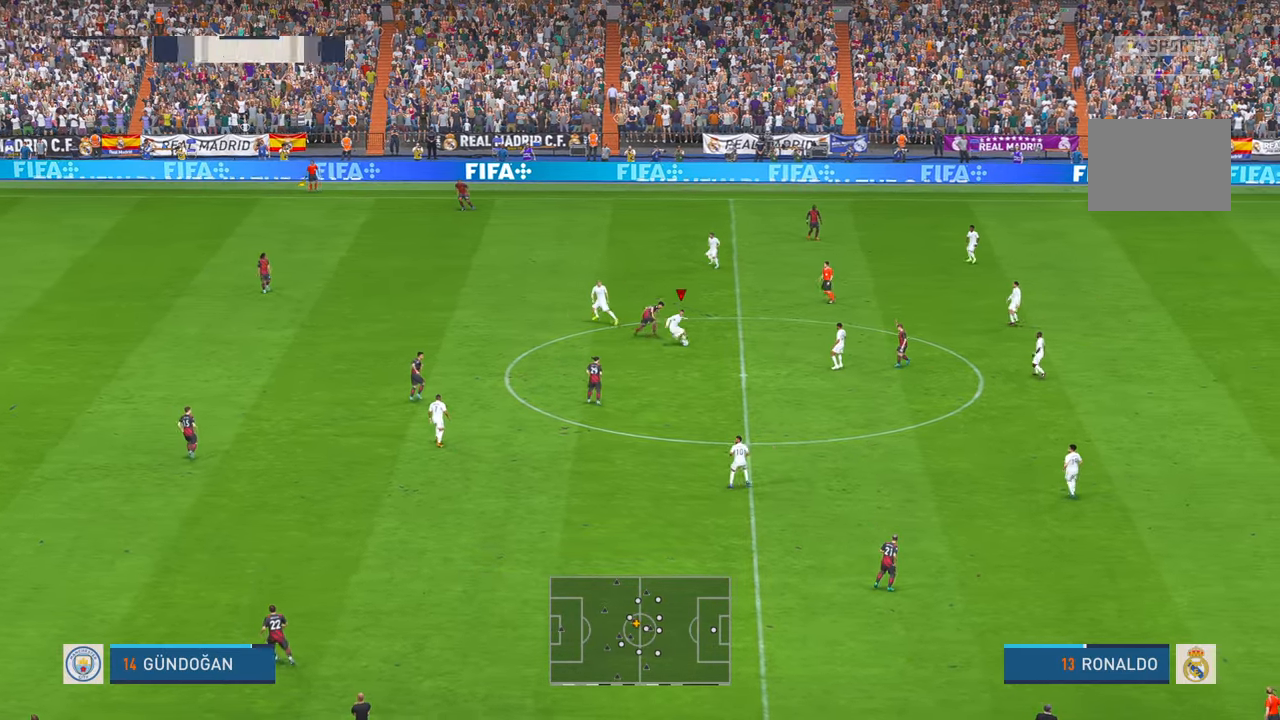
{"dt_ms": 500, "buttons": ["R2"], "left_stick": "down", "right_stick": "center", "events": [[283, "A", "down"], [450, "A", "up"]]}